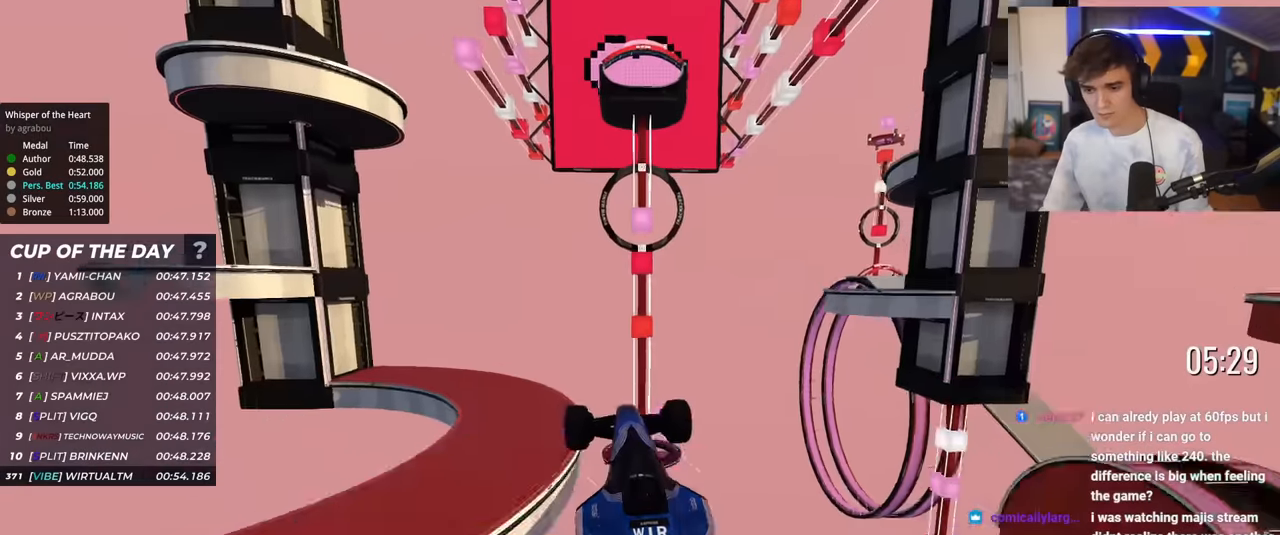
Gameplay with keyboard; each line is a JSON object with the keys held at the frame after it. "events" lists presses ("down") and releases ("up") of "brake", "down", "left", "right" and "up" between this image and that frame as [ms after this image, input, new state], when the widget could be followed in between. No other keys are recorded. Mouse input is not recorded. Key names are as the overlay labels them; some are game actions (e.g. jump) rather than physical keys.
{"keys": ["right", "up"], "events": [[100, "right", "down"]]}
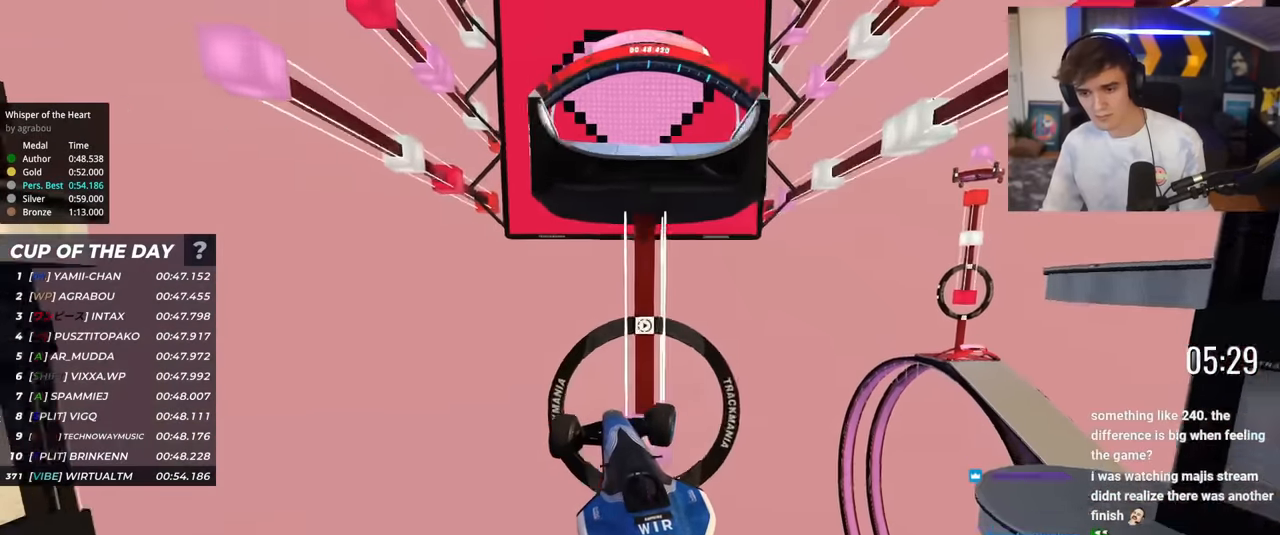
{"keys": ["right", "up"], "events": []}
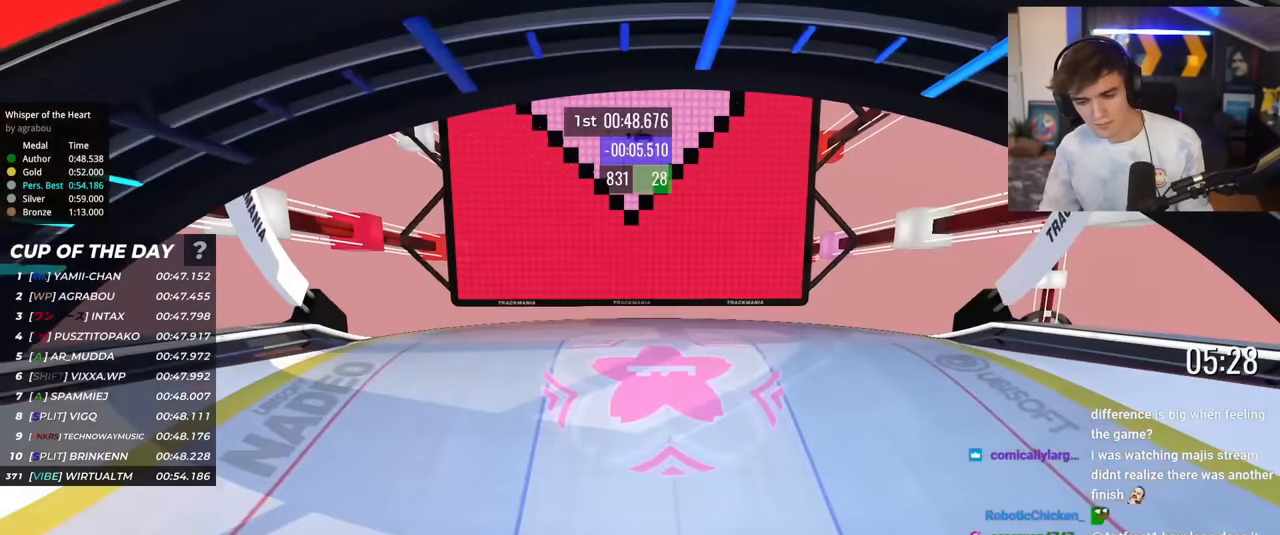
{"keys": [], "events": [[317, "right", "up"], [367, "up", "up"]]}
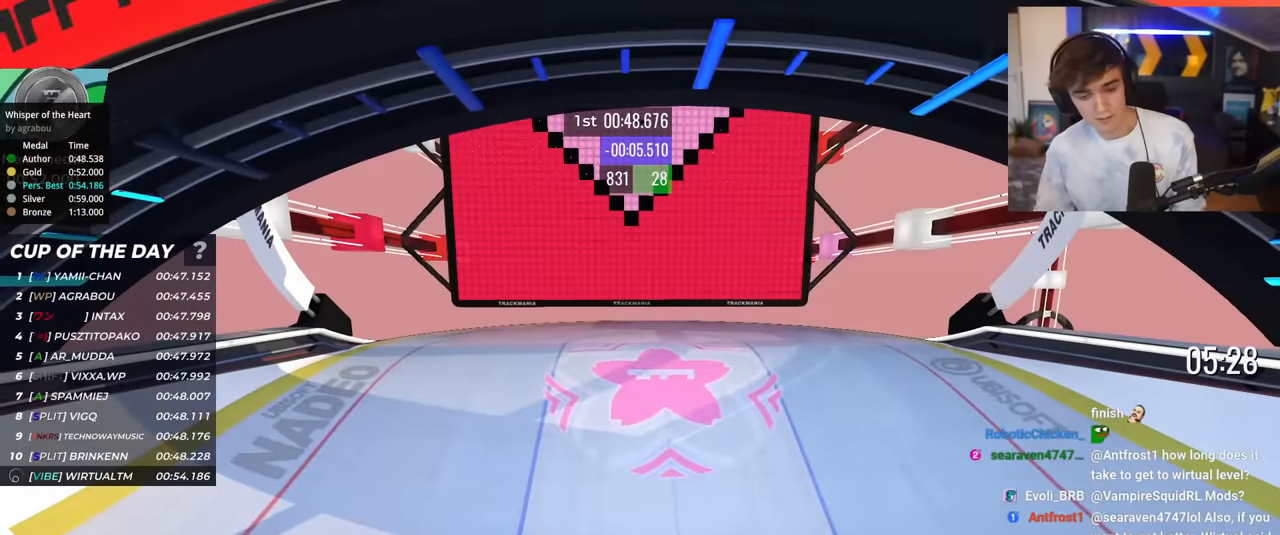
{"keys": [], "events": []}
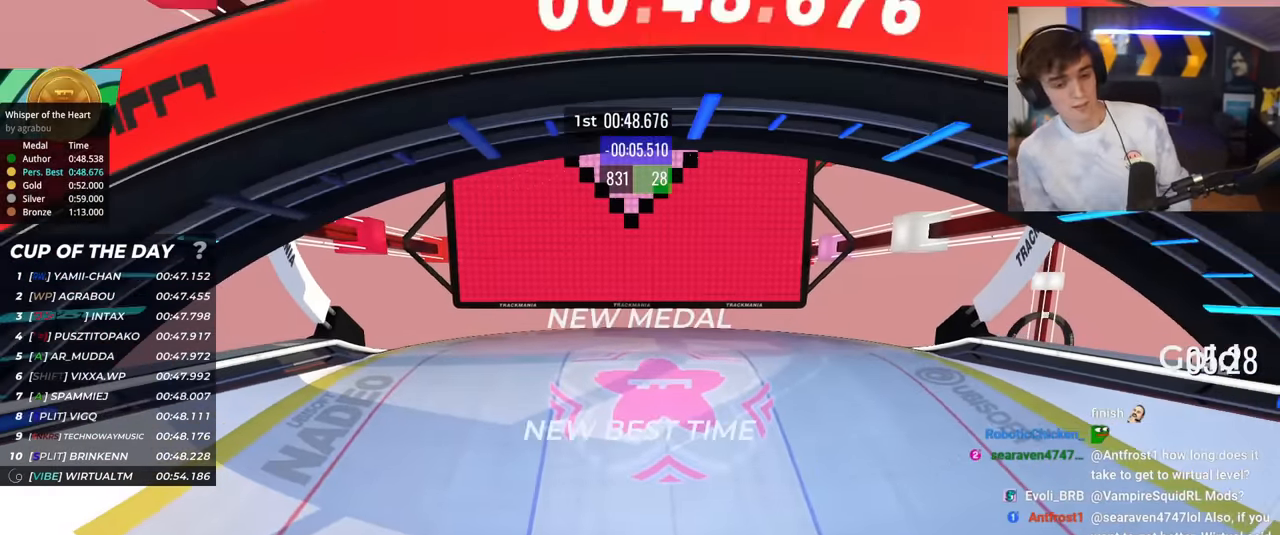
{"keys": [], "events": []}
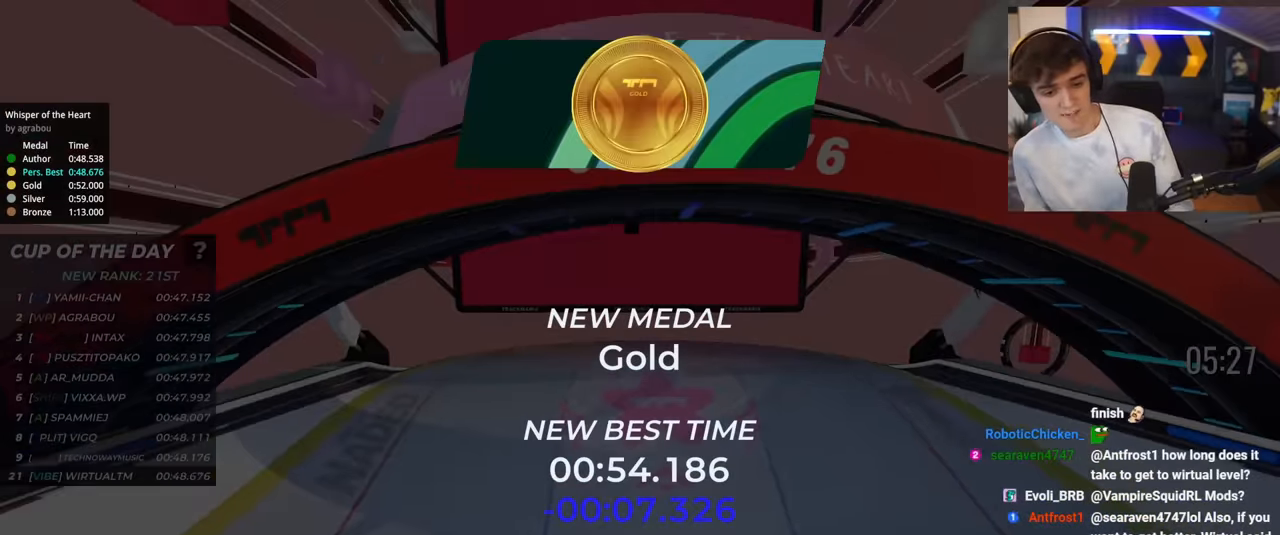
{"keys": ["up"], "events": [[283, "up", "down"]]}
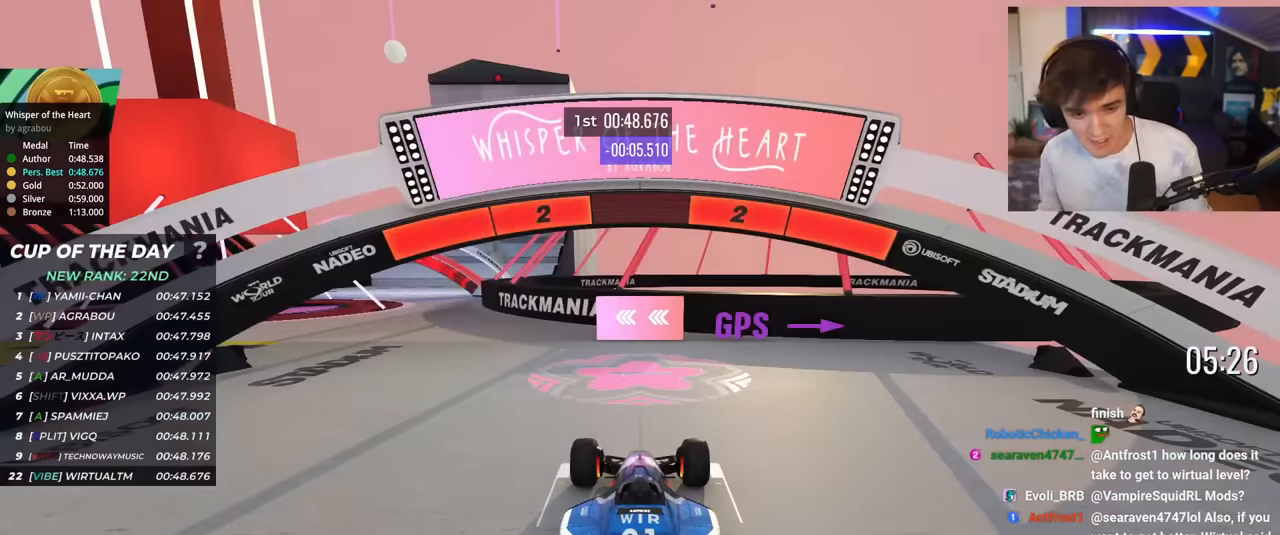
{"keys": ["up"], "events": []}
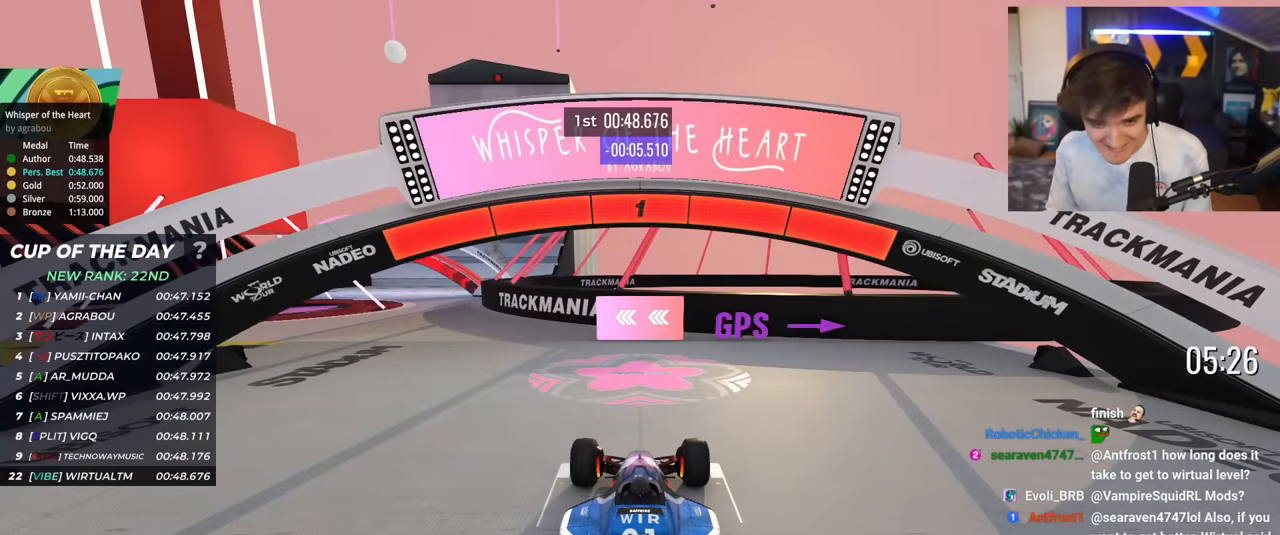
{"keys": ["up"], "events": []}
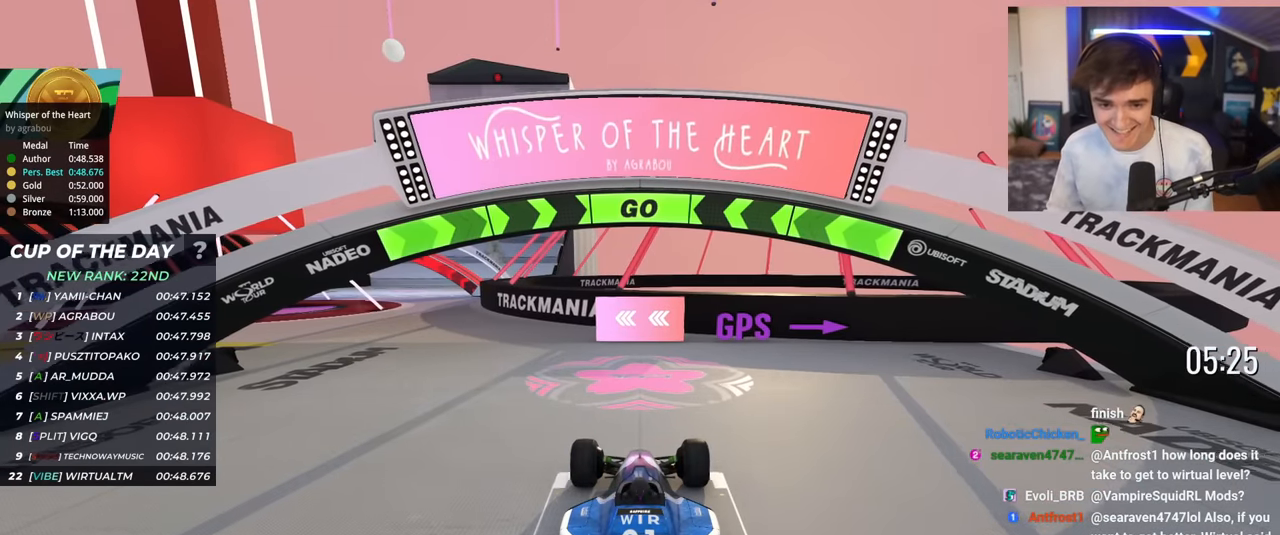
{"keys": ["left", "up"], "events": [[34, "left", "down"]]}
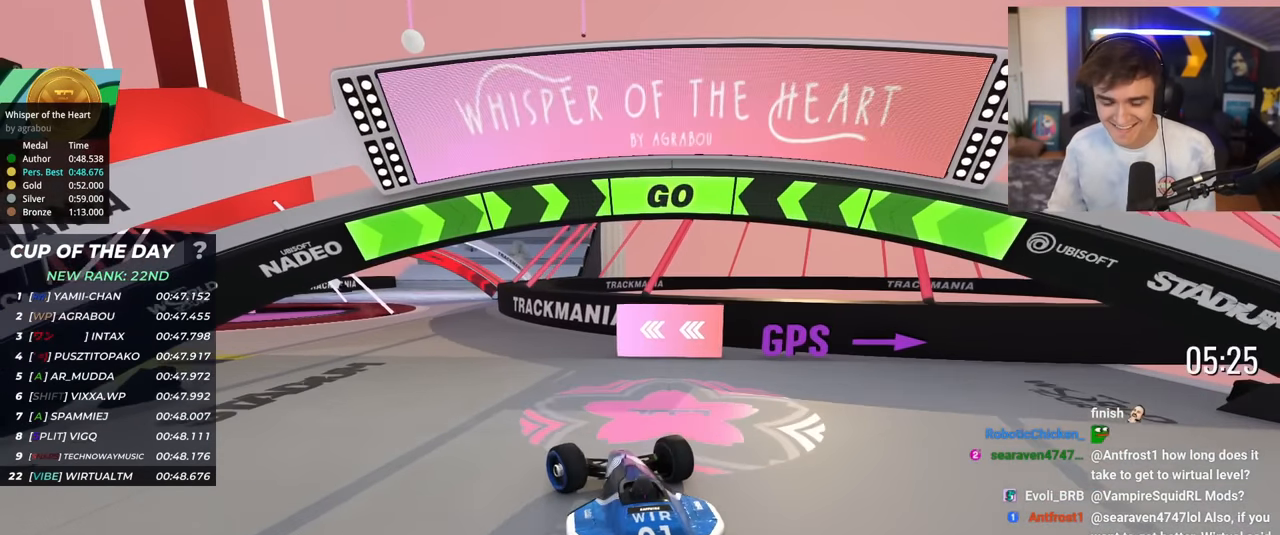
{"keys": ["left", "up"], "events": []}
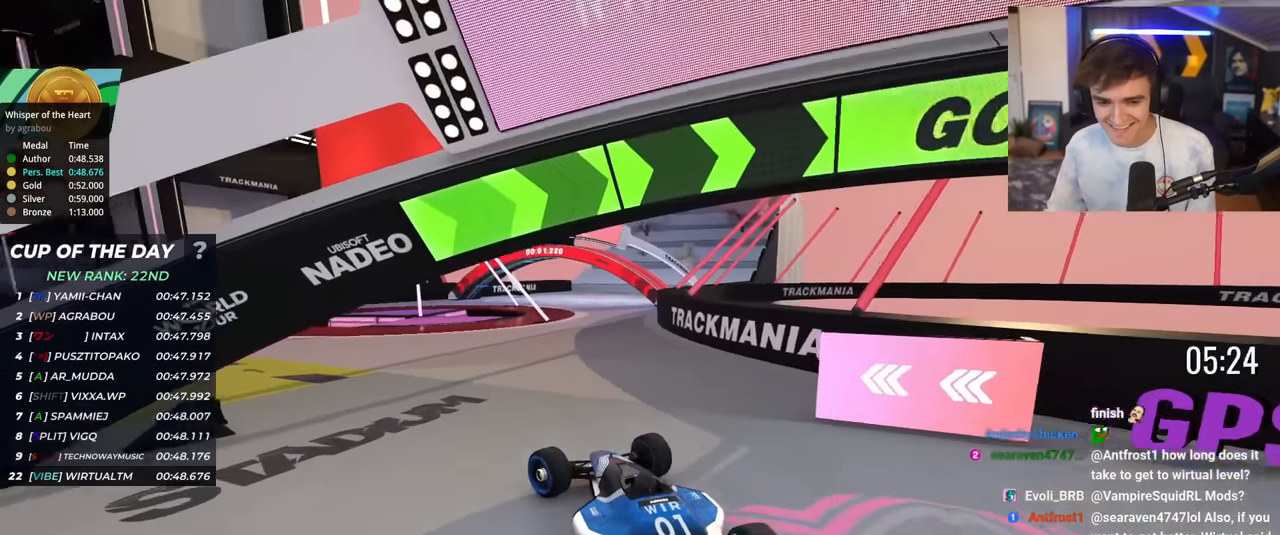
{"keys": ["left", "up"], "events": []}
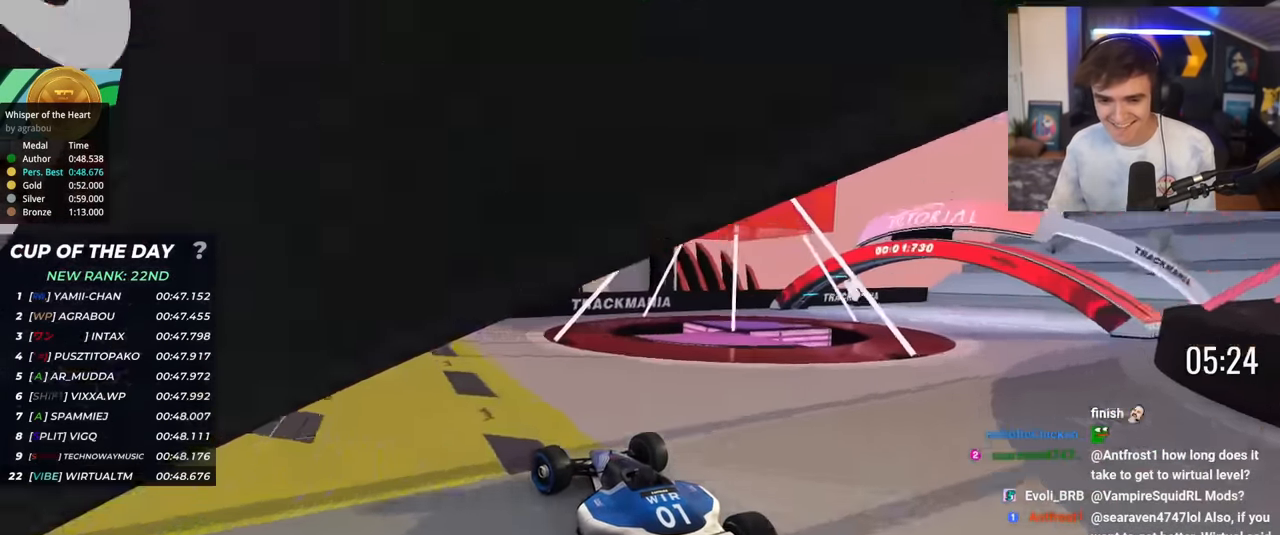
{"keys": ["up"], "events": [[183, "left", "up"]]}
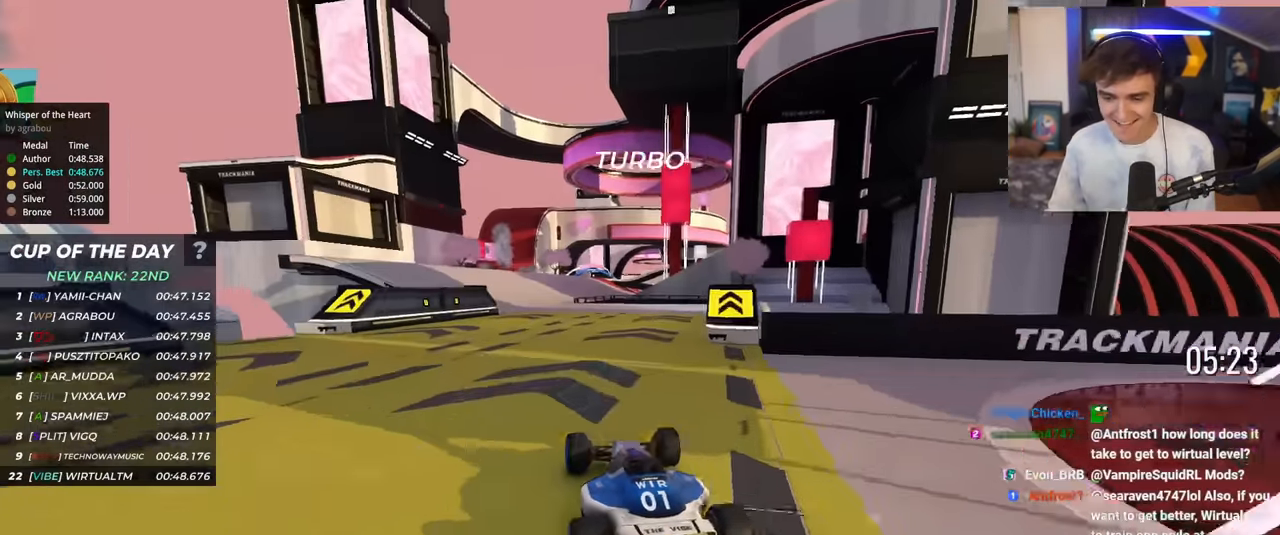
{"keys": ["up"], "events": []}
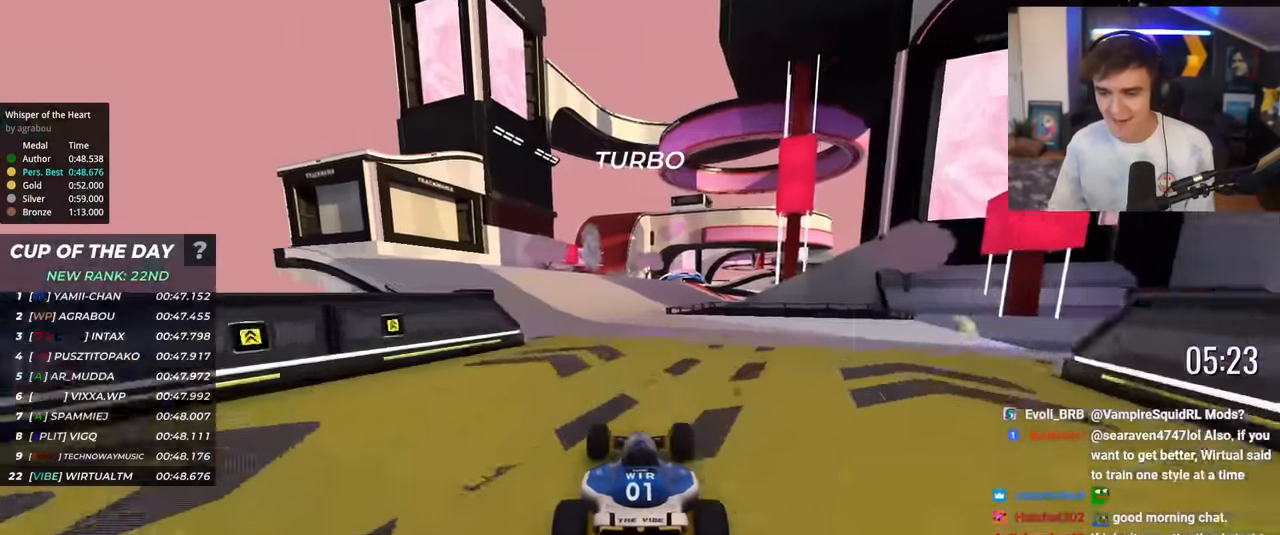
{"keys": ["right", "up"], "events": [[400, "right", "down"]]}
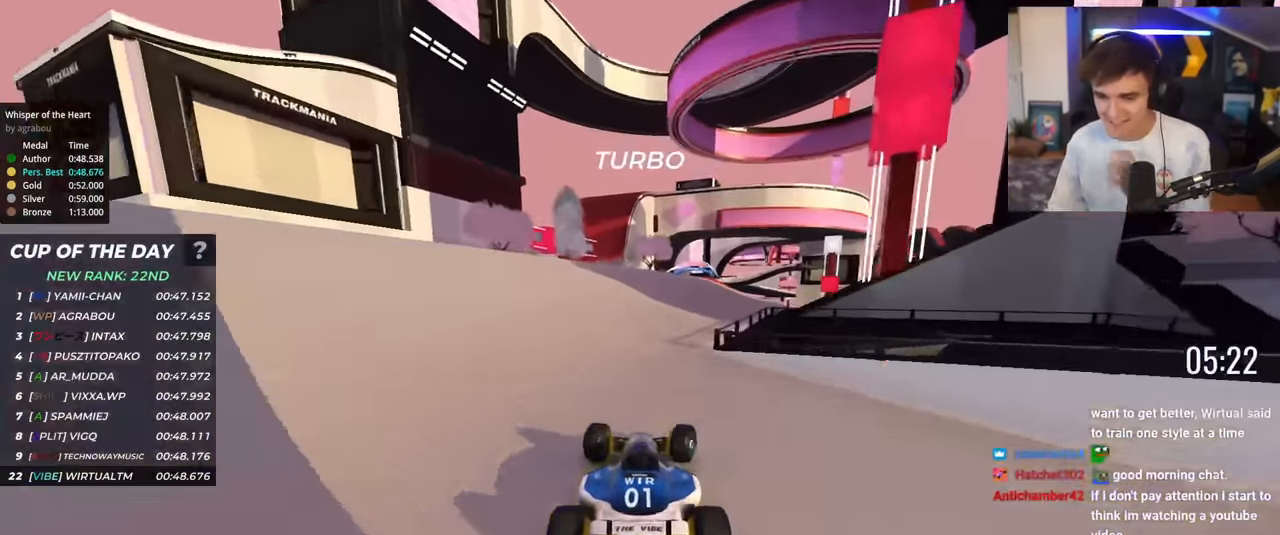
{"keys": ["right", "up"], "events": [[16, "right", "up"], [200, "left", "down"], [300, "left", "up"], [433, "right", "down"]]}
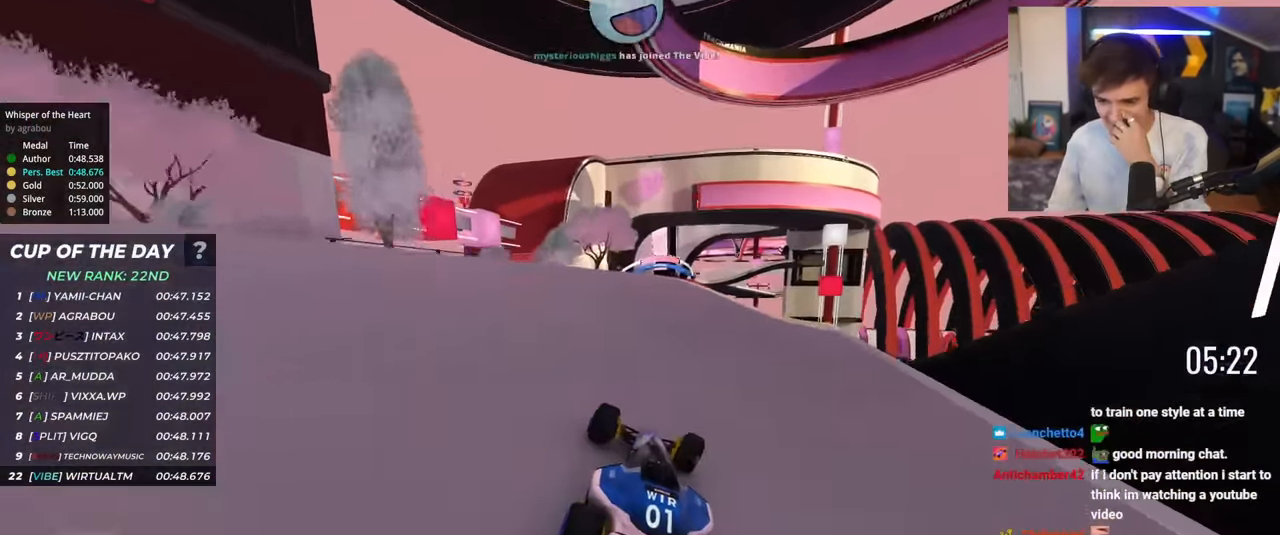
{"keys": ["up"], "events": [[33, "right", "up"], [300, "left", "down"], [401, "left", "up"]]}
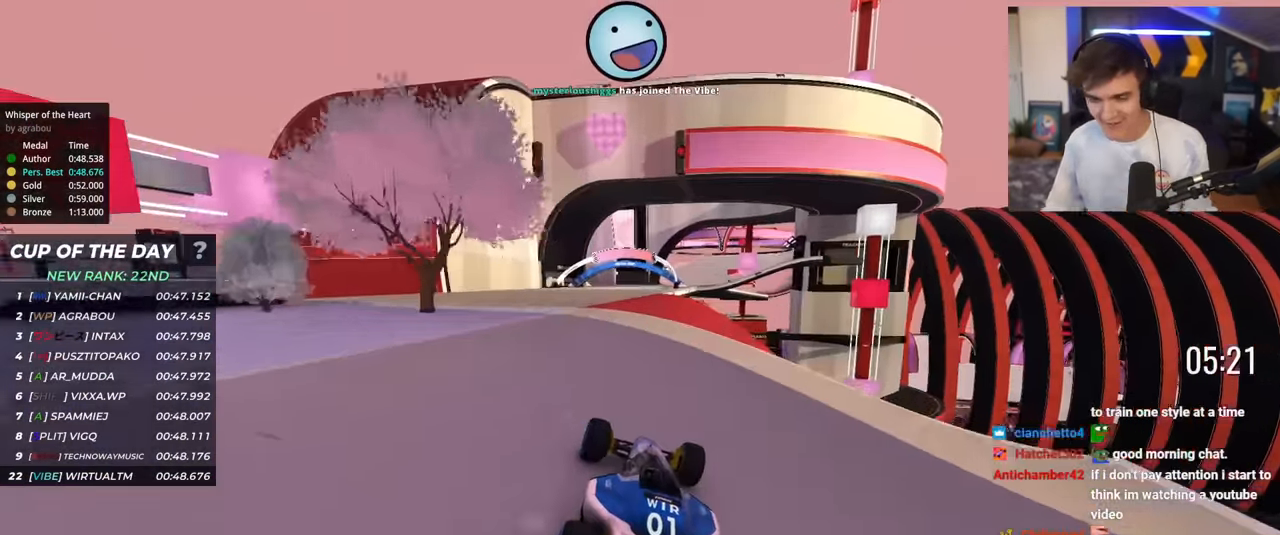
{"keys": ["up"], "events": []}
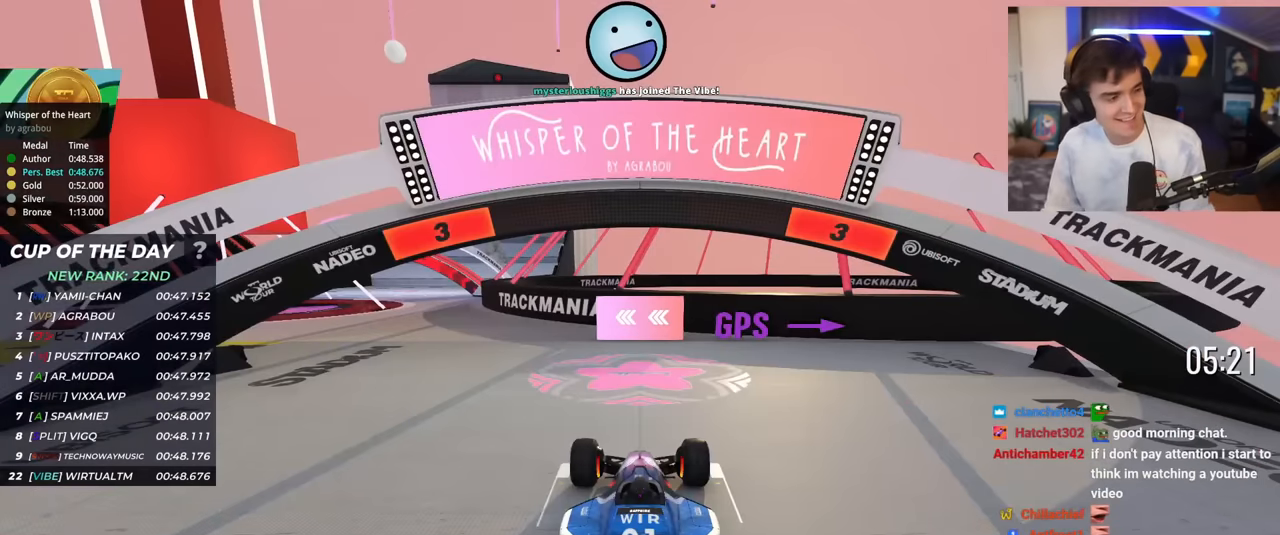
{"keys": ["up"], "events": []}
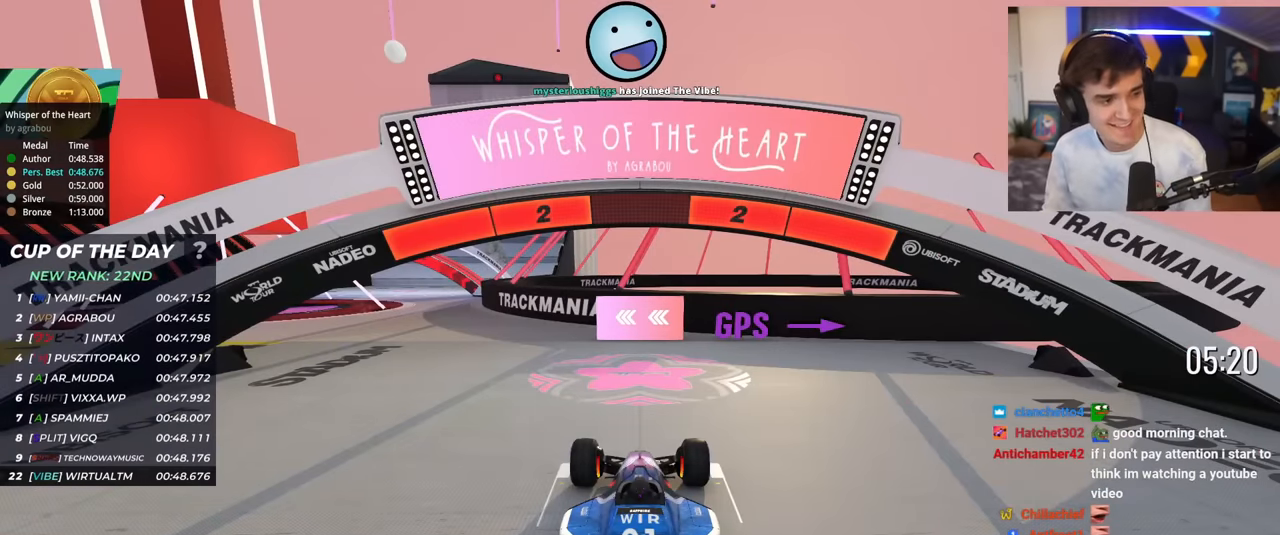
{"keys": ["up"], "events": []}
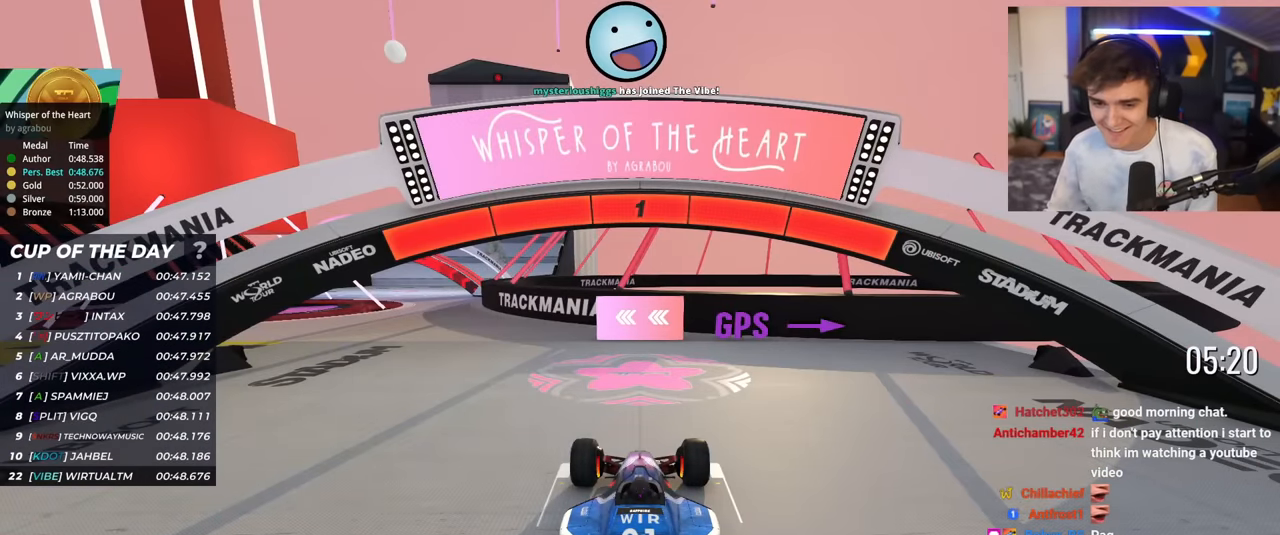
{"keys": ["left", "up"], "events": [[217, "left", "down"]]}
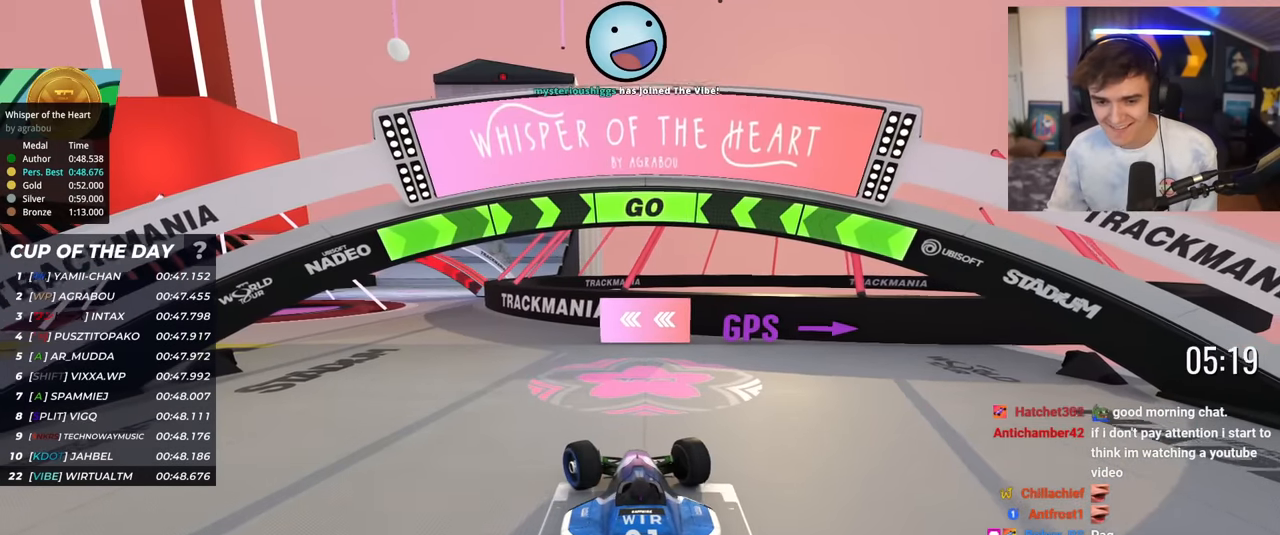
{"keys": ["left", "up"], "events": []}
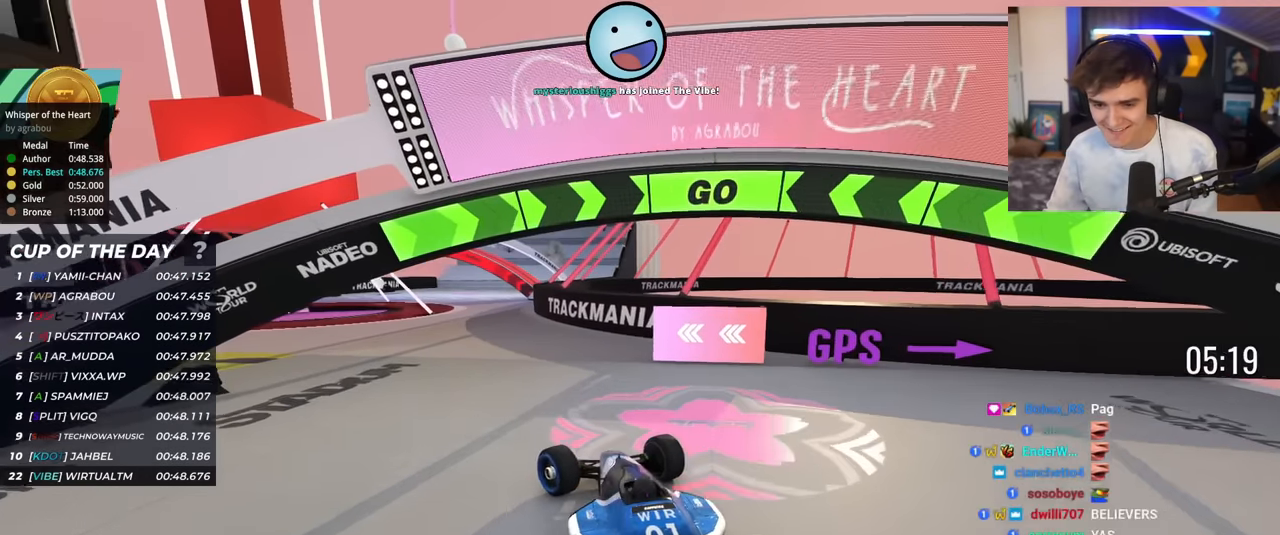
{"keys": ["left", "up"], "events": []}
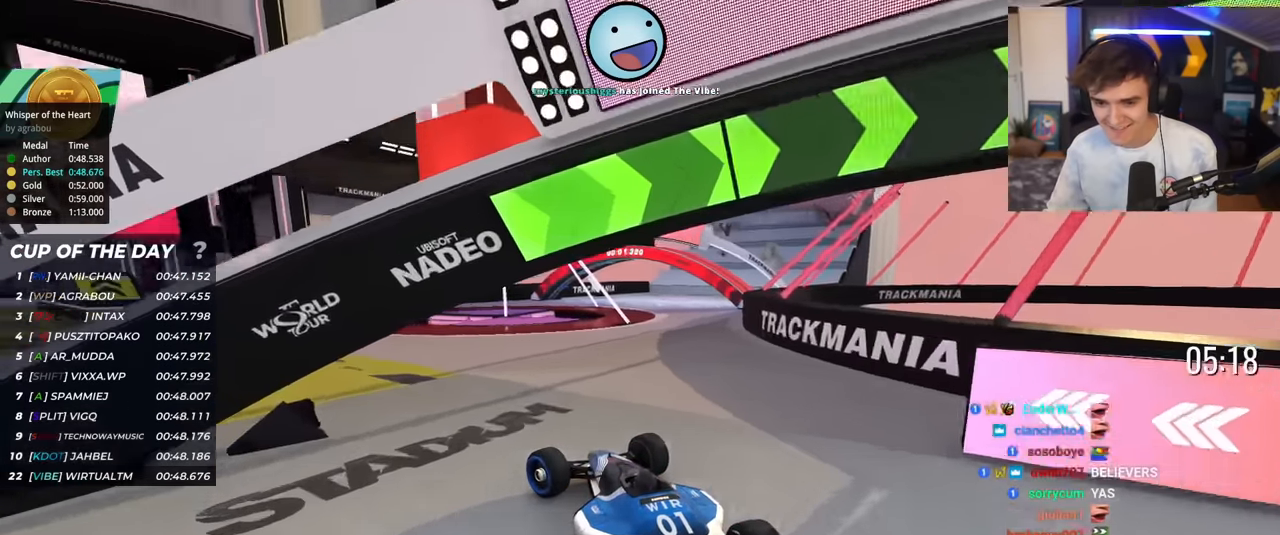
{"keys": ["up"], "events": [[450, "left", "up"]]}
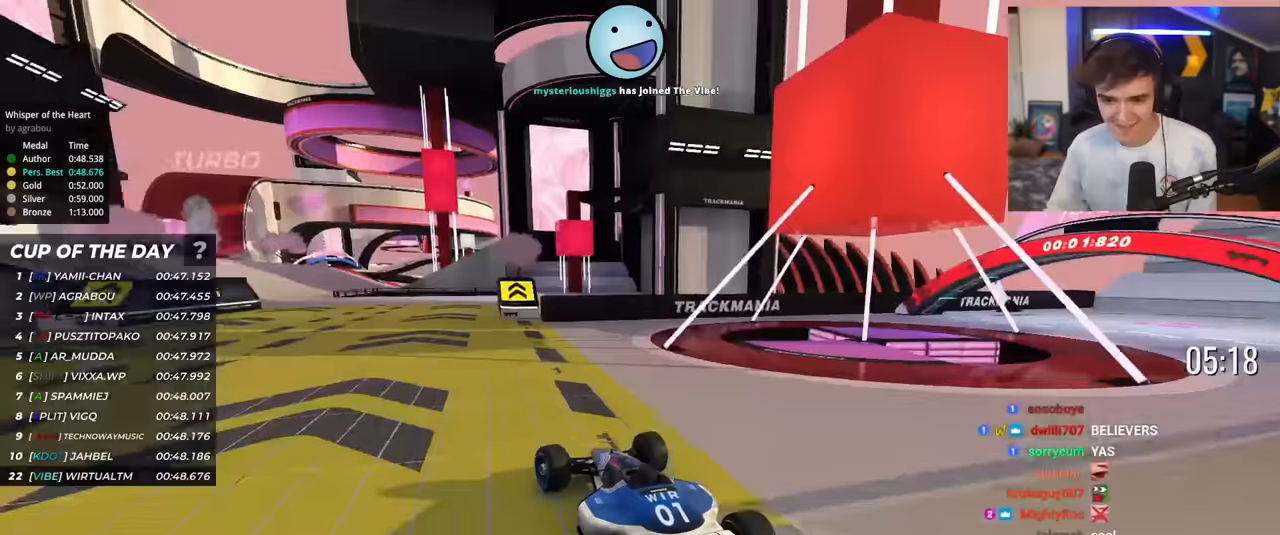
{"keys": ["up"], "events": [[233, "left", "down"], [317, "left", "up"], [467, "left", "down"], [500, "left", "up"]]}
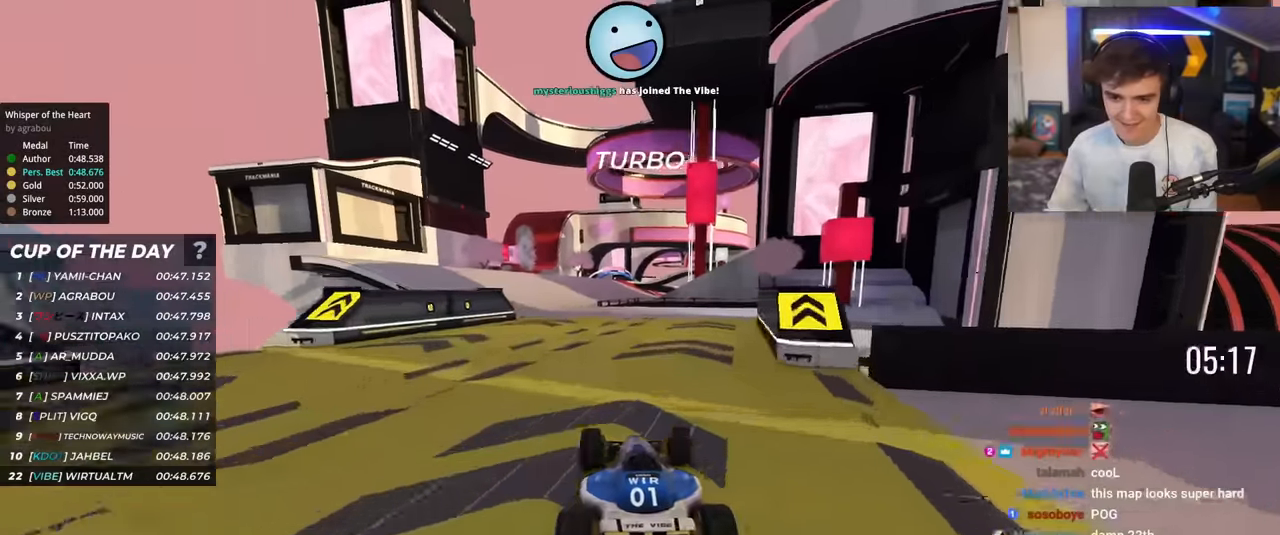
{"keys": ["up"], "events": [[250, "left", "down"], [284, "left", "up"]]}
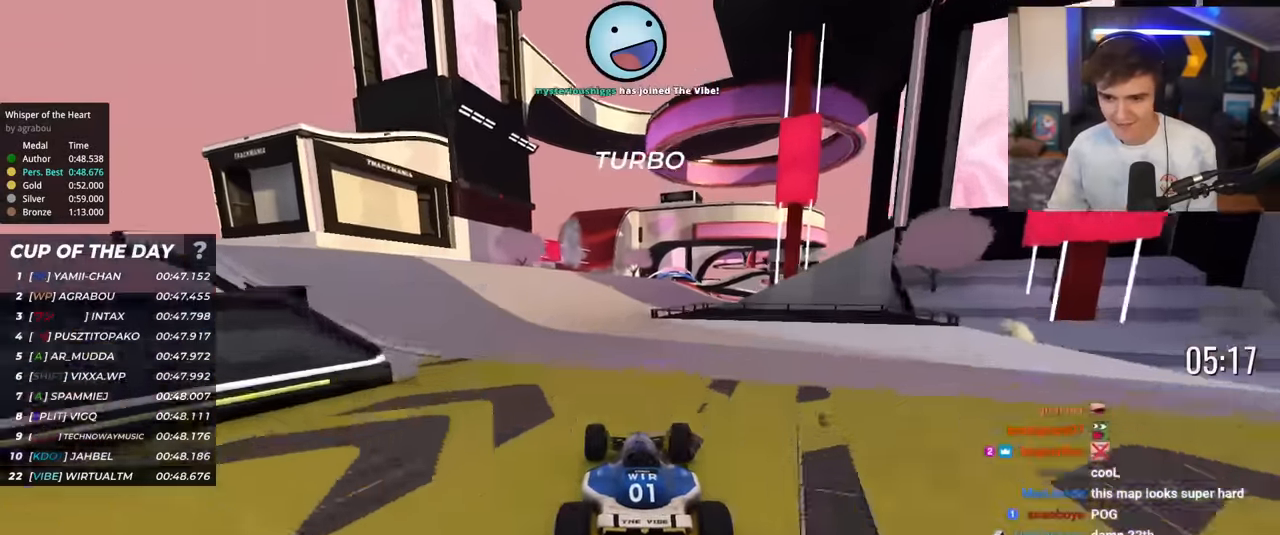
{"keys": ["up"], "events": [[350, "right", "down"], [500, "right", "up"]]}
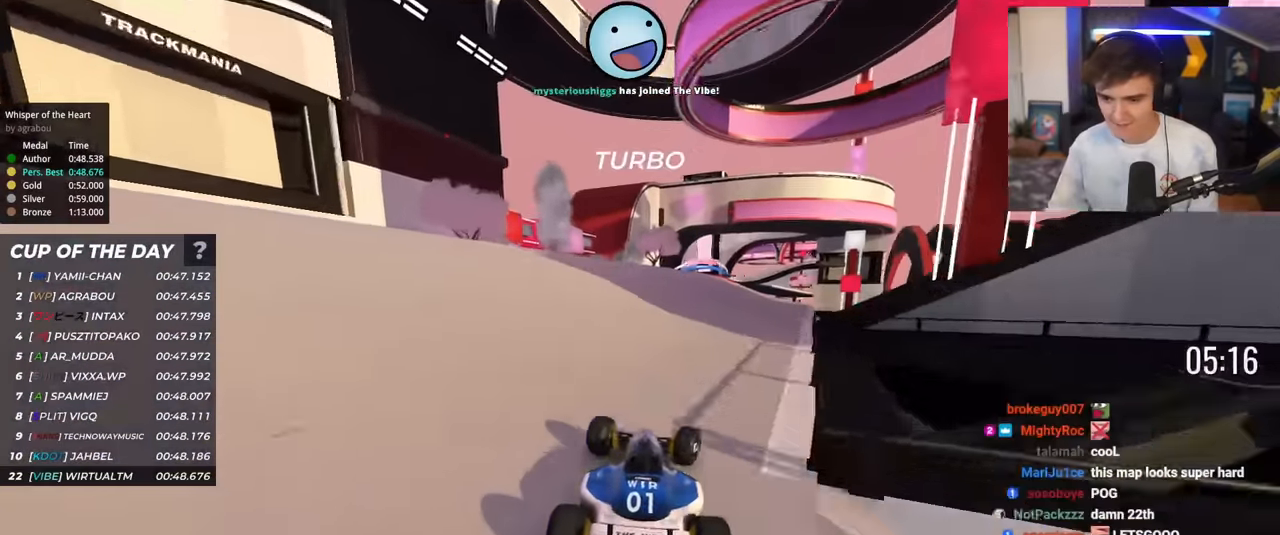
{"keys": ["up"], "events": [[84, "left", "down"], [134, "left", "up"]]}
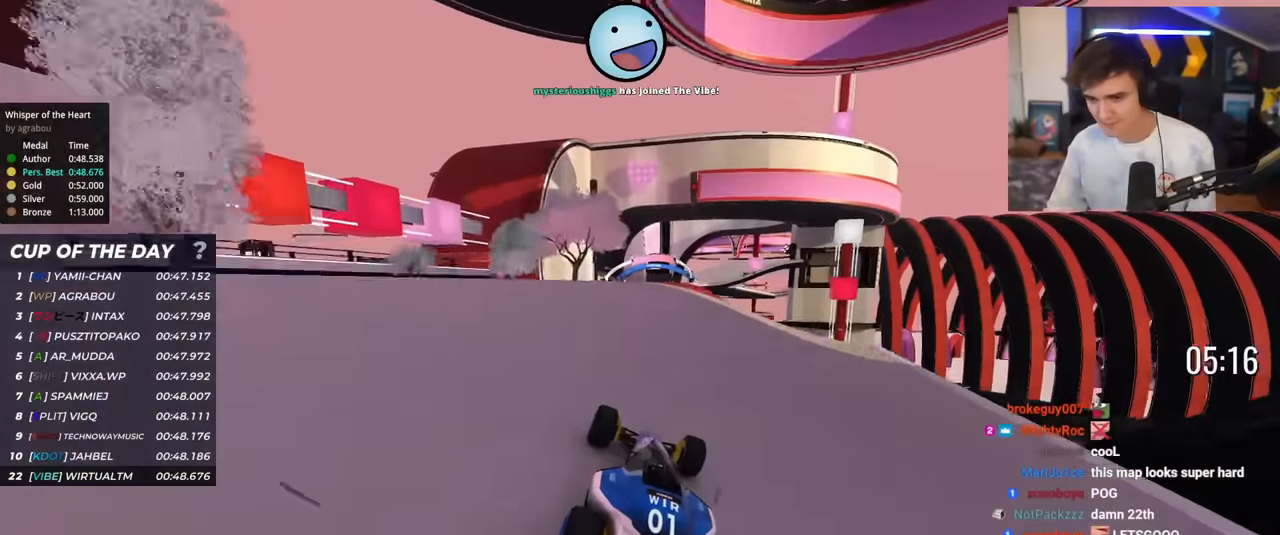
{"keys": ["up"], "events": [[100, "right", "down"], [200, "right", "up"]]}
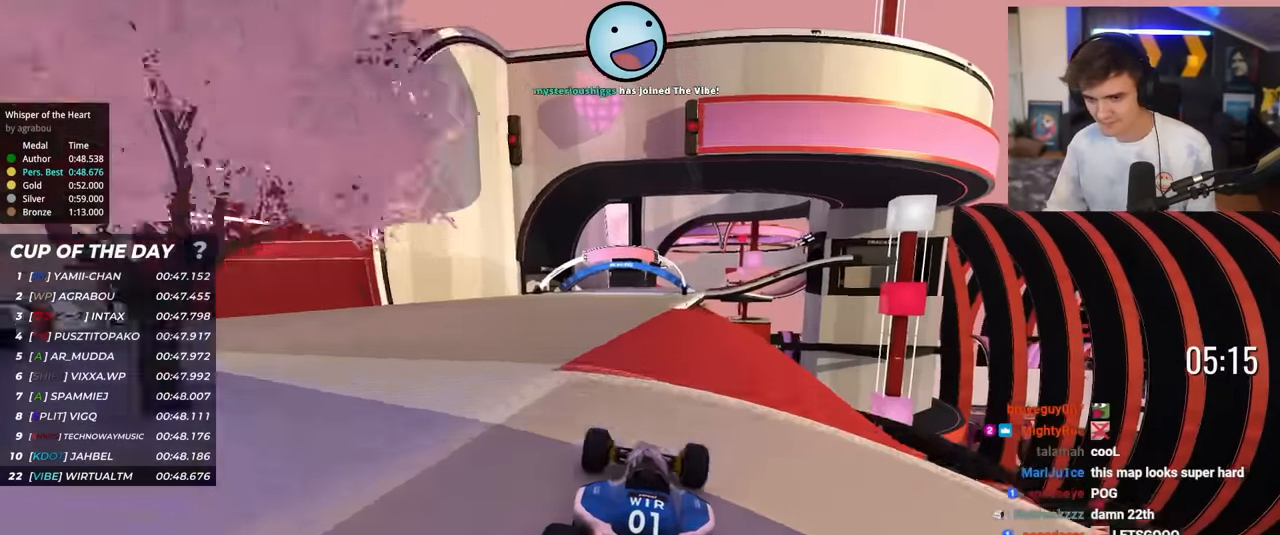
{"keys": ["up"], "events": [[167, "right", "down"], [300, "right", "up"]]}
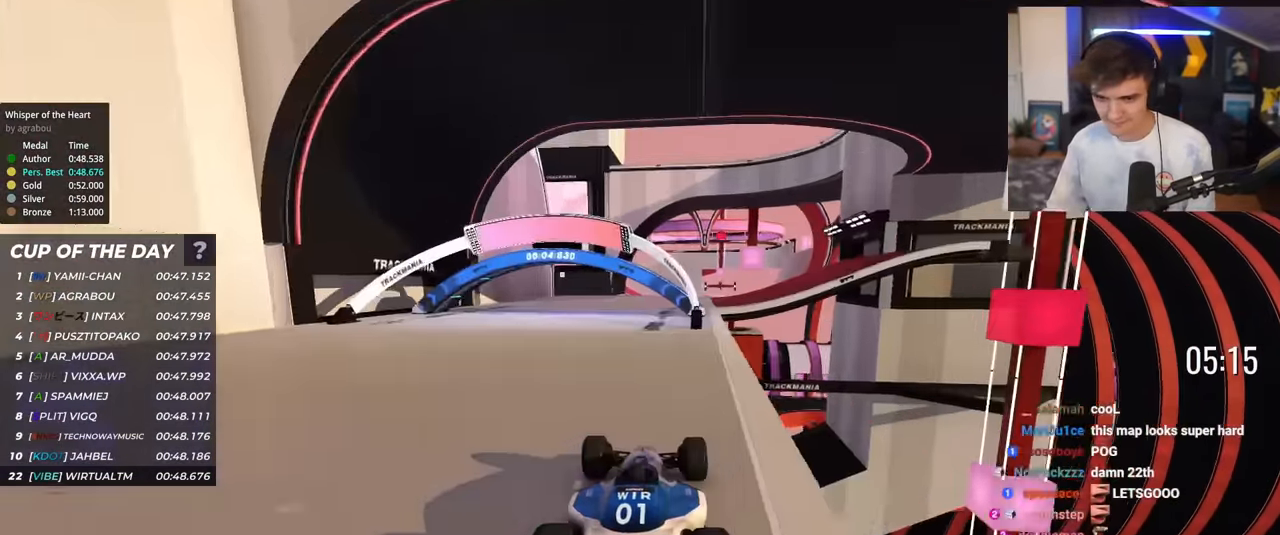
{"keys": ["up"], "events": [[83, "right", "down"], [183, "right", "up"]]}